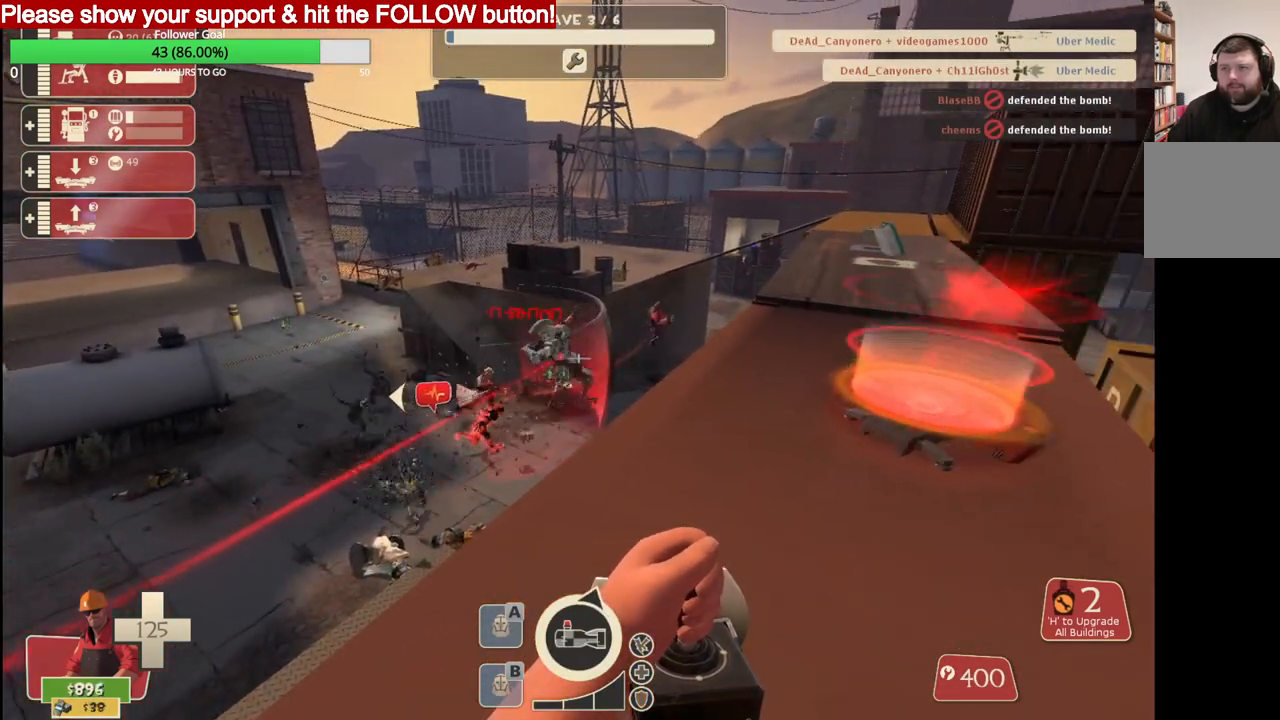
Gameplay with a controller (PlayStation layout); each line is a JSON object with the inputs held at the frame after it. "events" lists button and stick changes between this image and that frame as [ms after this image, input, new state], when the widget could be followed in between.
{"buttons": ["L2", "R2"], "left_stick": "center", "right_stick": "center", "events": []}
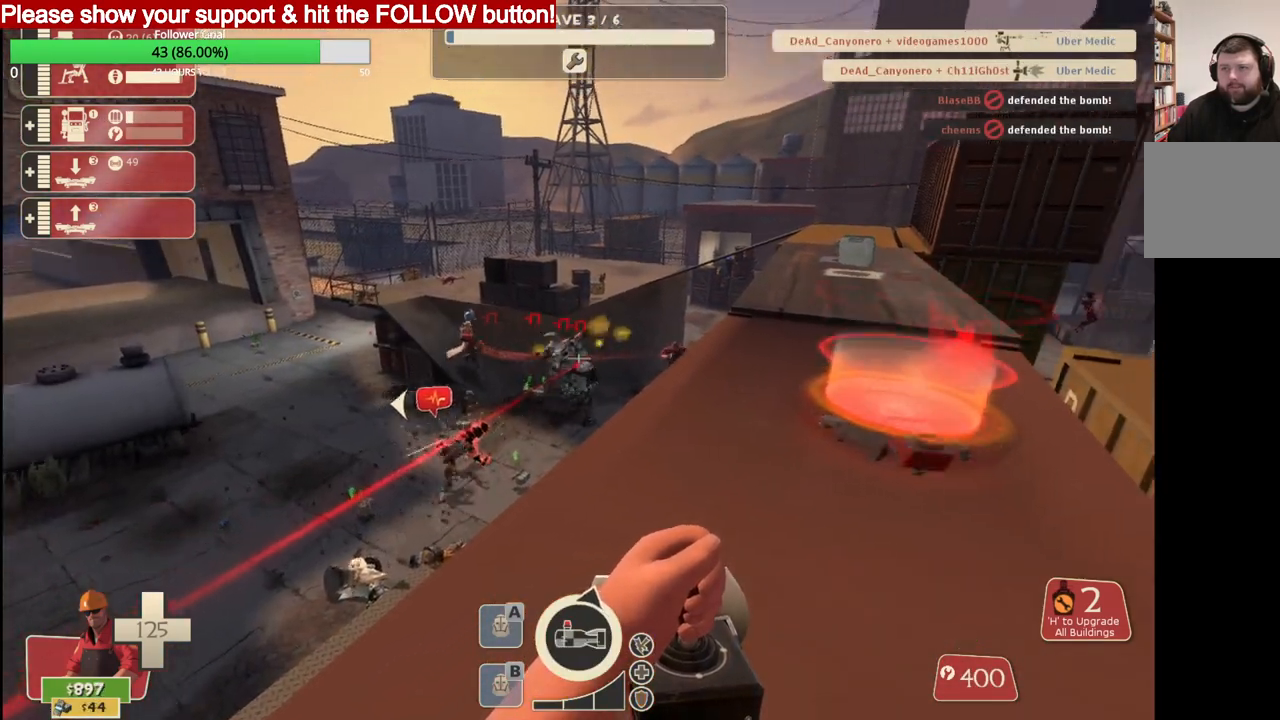
{"buttons": ["L2", "R2"], "left_stick": "center", "right_stick": "center", "events": []}
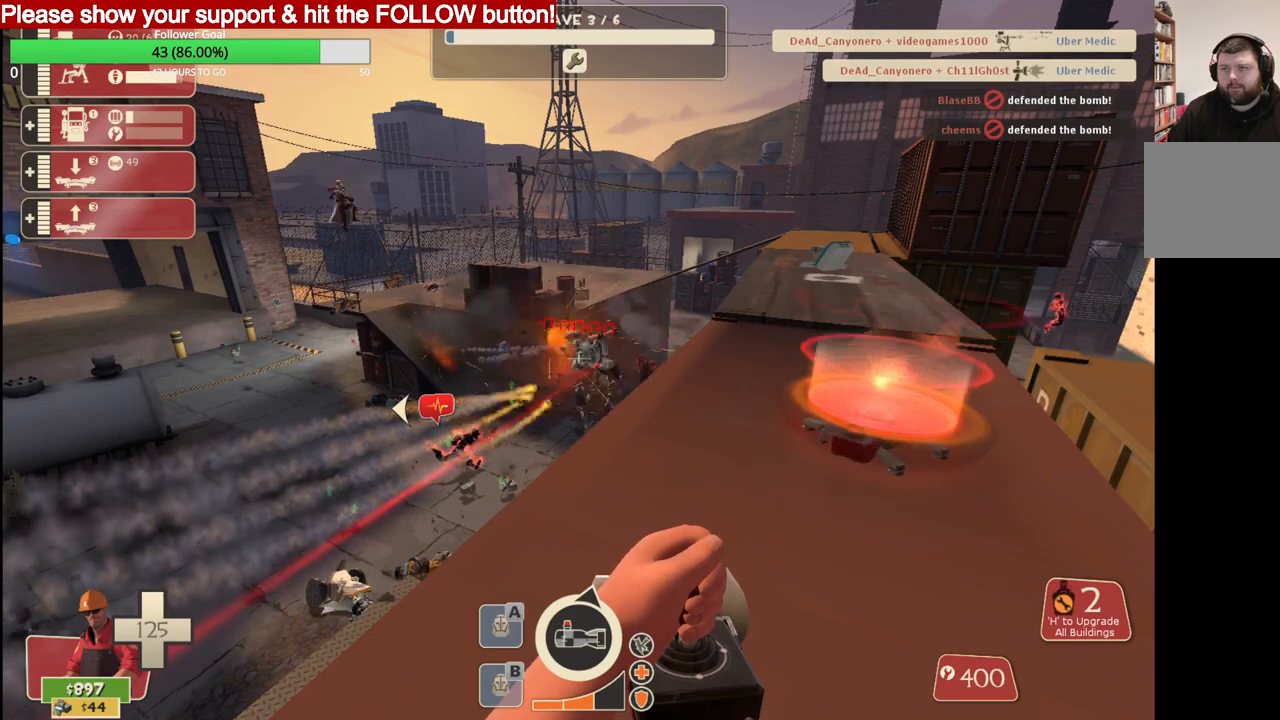
{"buttons": ["L2", "R2"], "left_stick": "center", "right_stick": "center", "events": []}
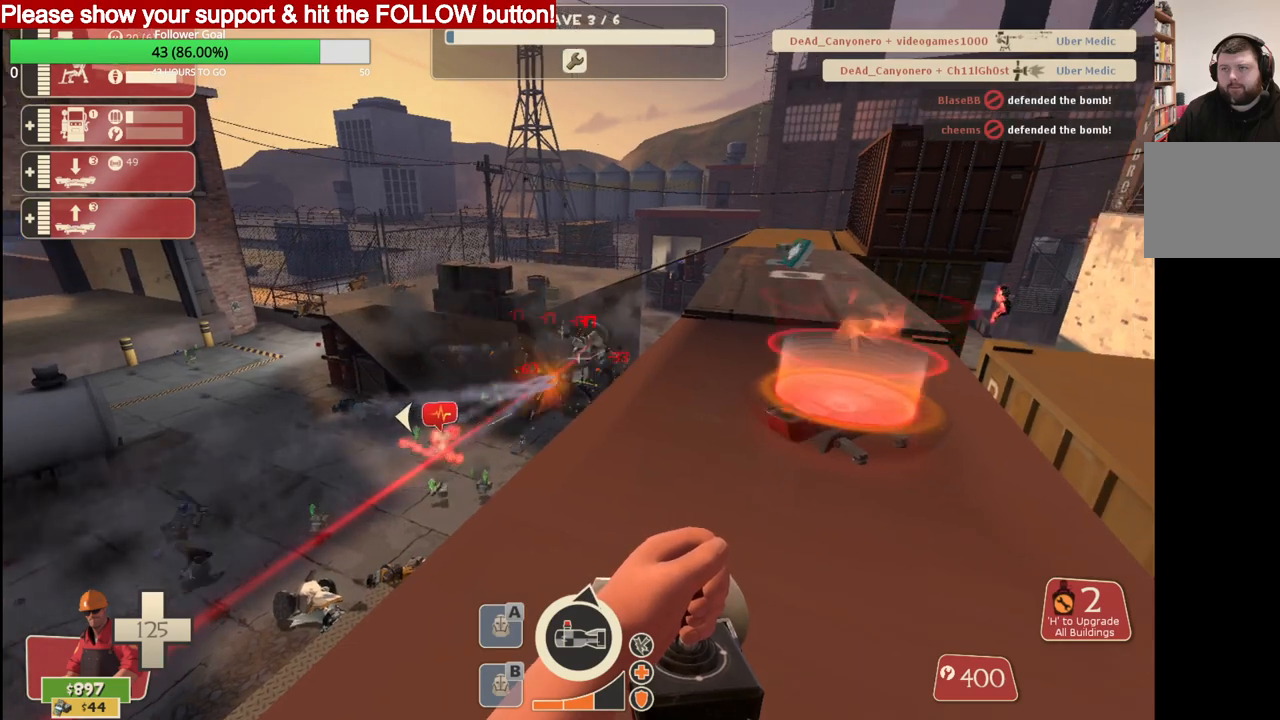
{"buttons": ["L2", "R2"], "left_stick": "center", "right_stick": "center", "events": []}
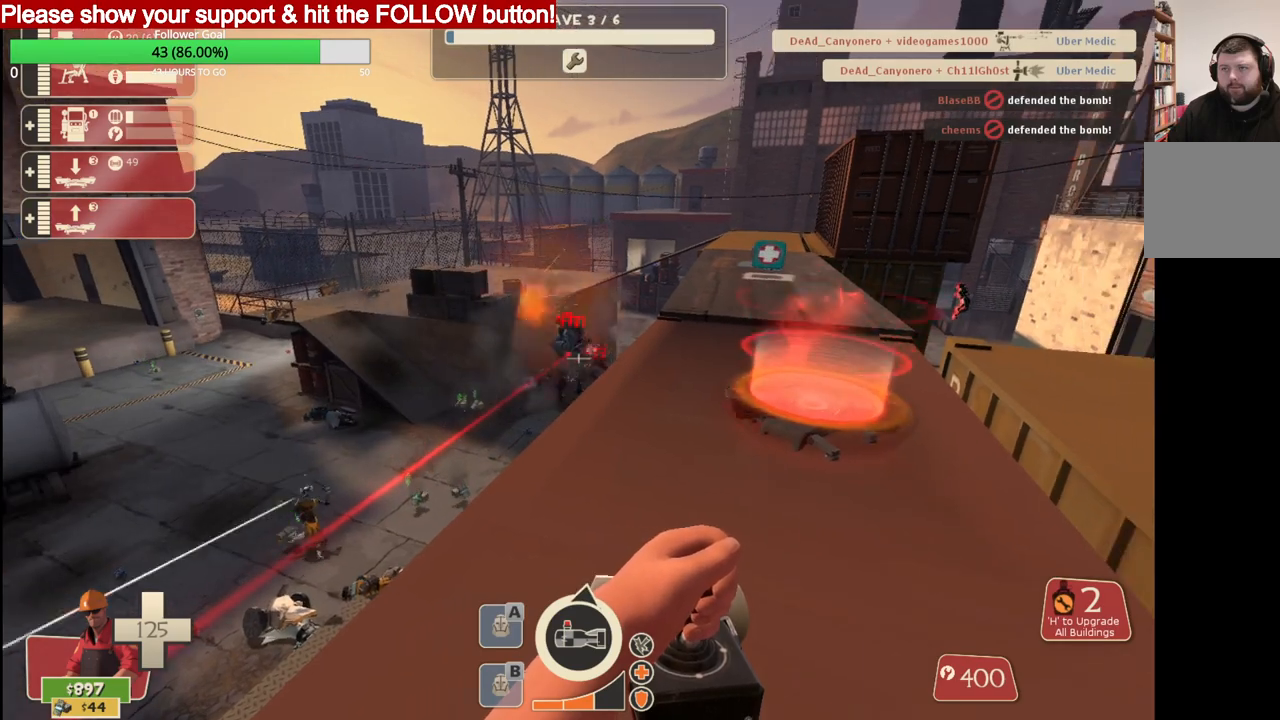
{"buttons": ["L2", "R2"], "left_stick": "center", "right_stick": "center", "events": []}
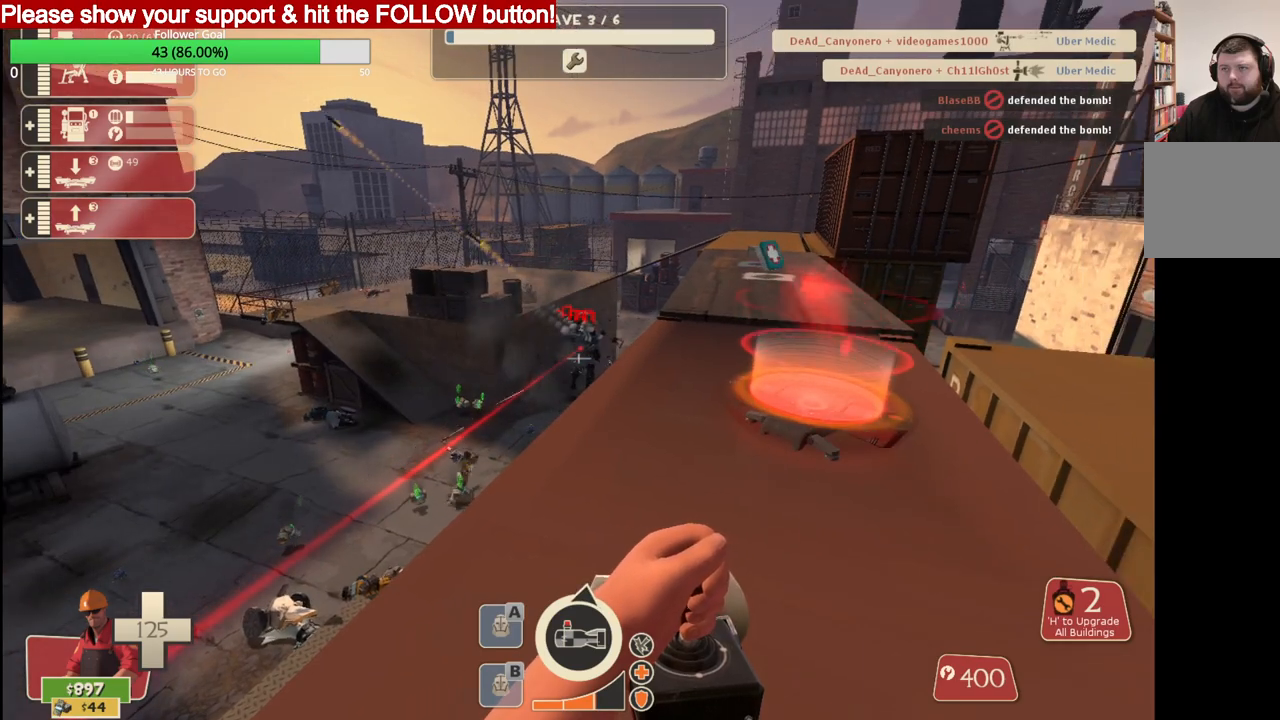
{"buttons": ["L2", "R2"], "left_stick": "center", "right_stick": "center", "events": []}
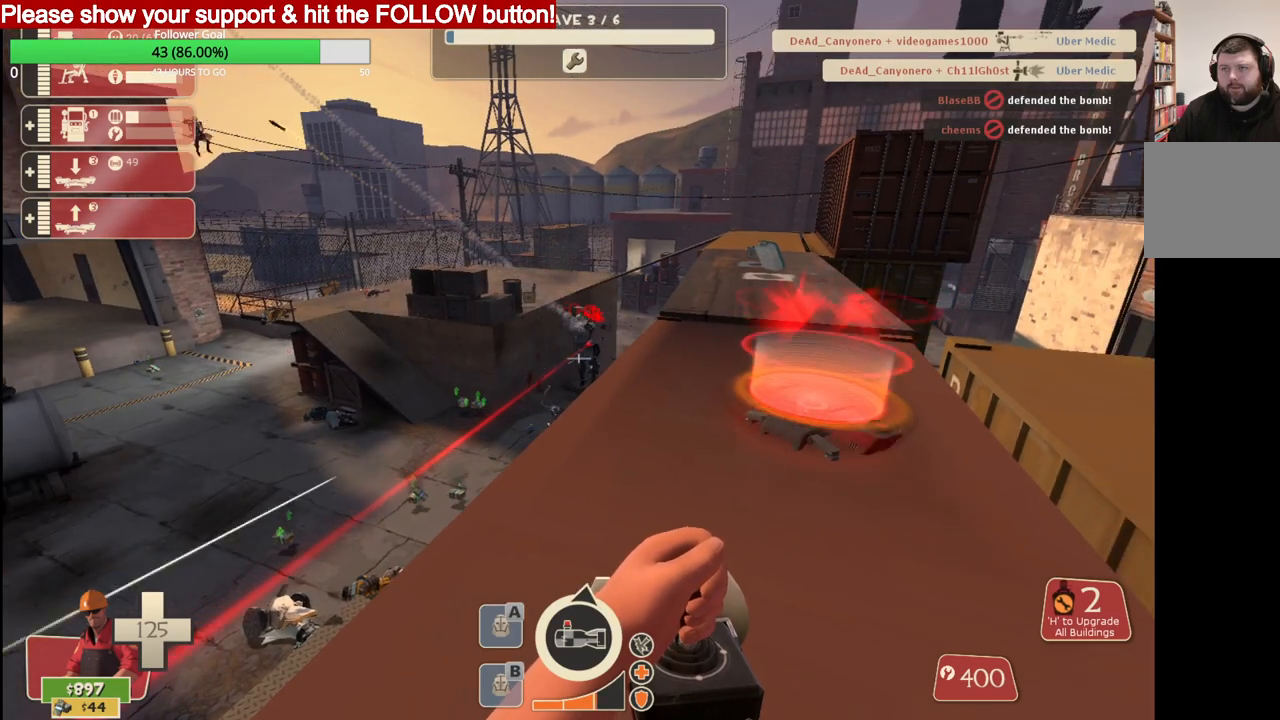
{"buttons": ["L2", "R2"], "left_stick": "center", "right_stick": "center", "events": [[267, "L2", "up"], [317, "L2", "down"]]}
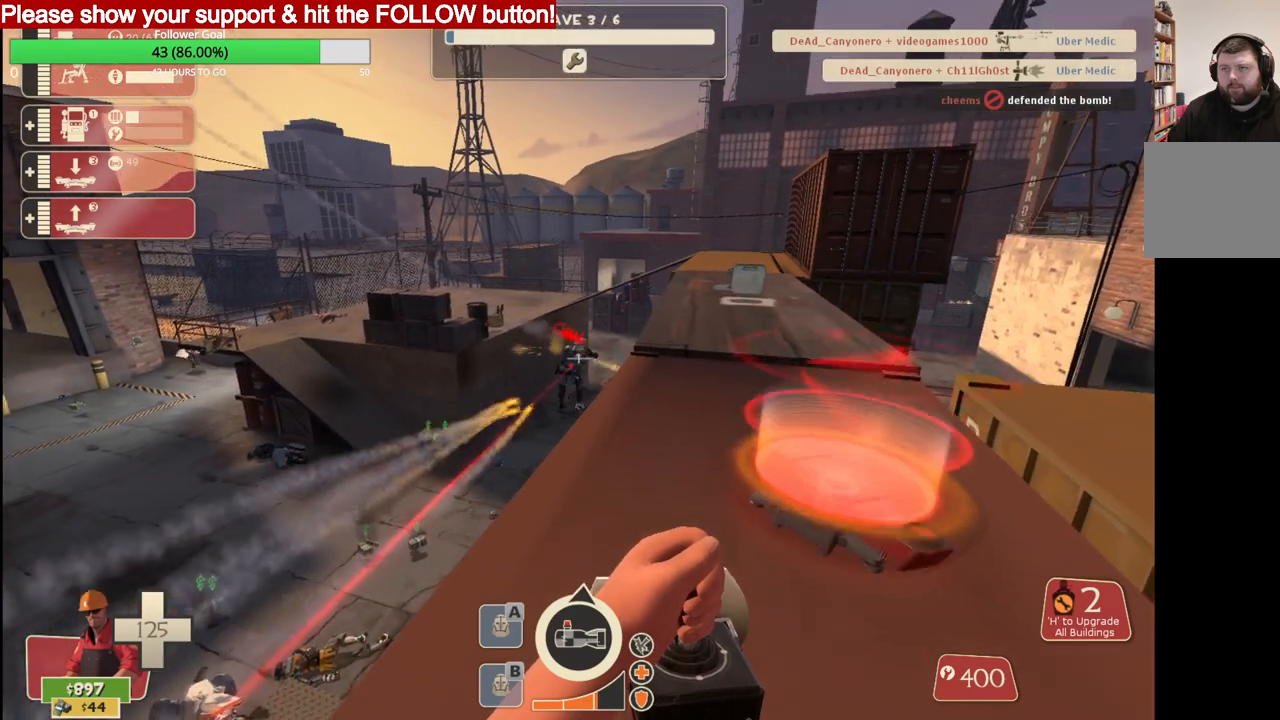
{"buttons": ["L2", "R2"], "left_stick": "center", "right_stick": "center", "events": []}
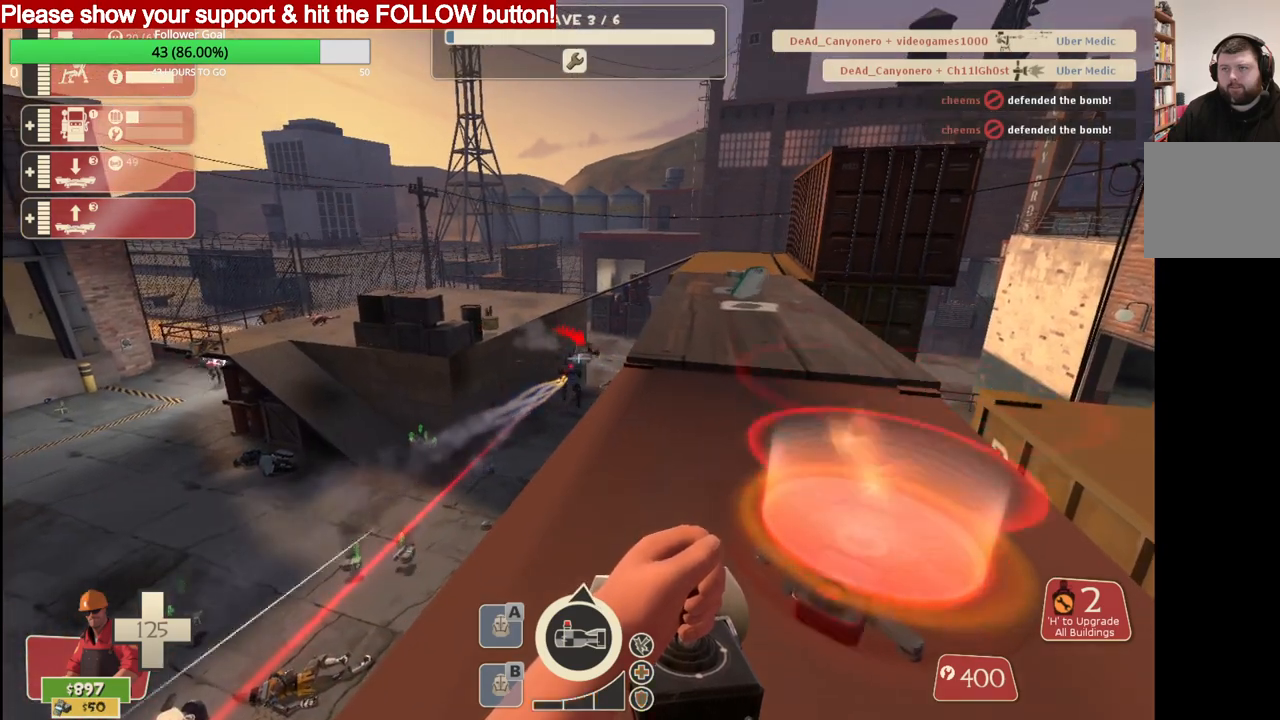
{"buttons": ["L2", "R2"], "left_stick": "center", "right_stick": "center", "events": []}
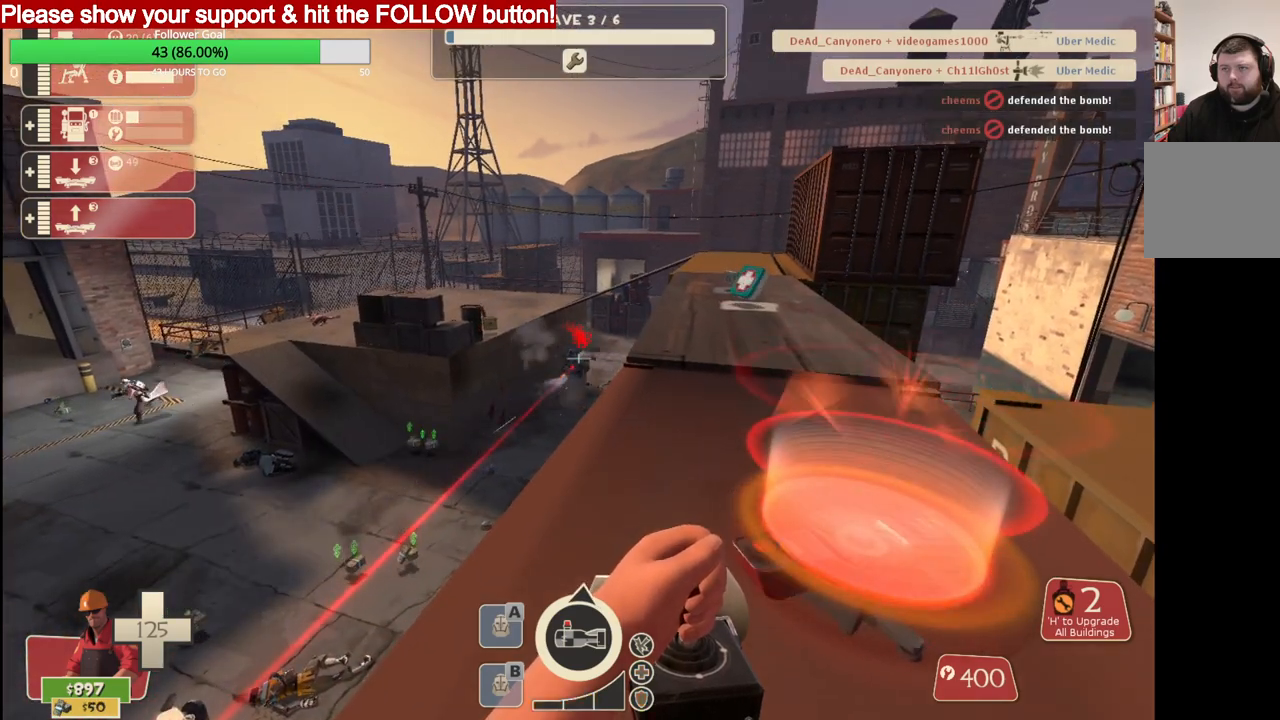
{"buttons": ["L2", "R2"], "left_stick": "center", "right_stick": "center", "events": []}
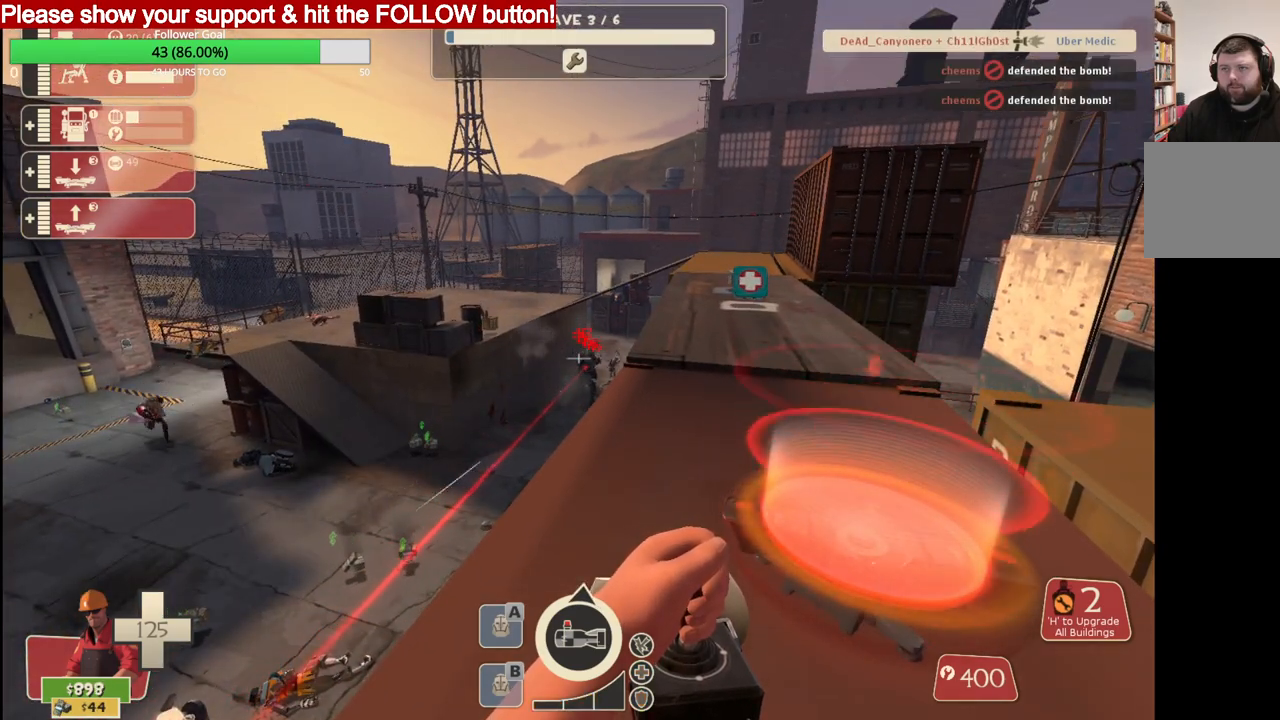
{"buttons": ["L2", "R2"], "left_stick": "center", "right_stick": "center", "events": []}
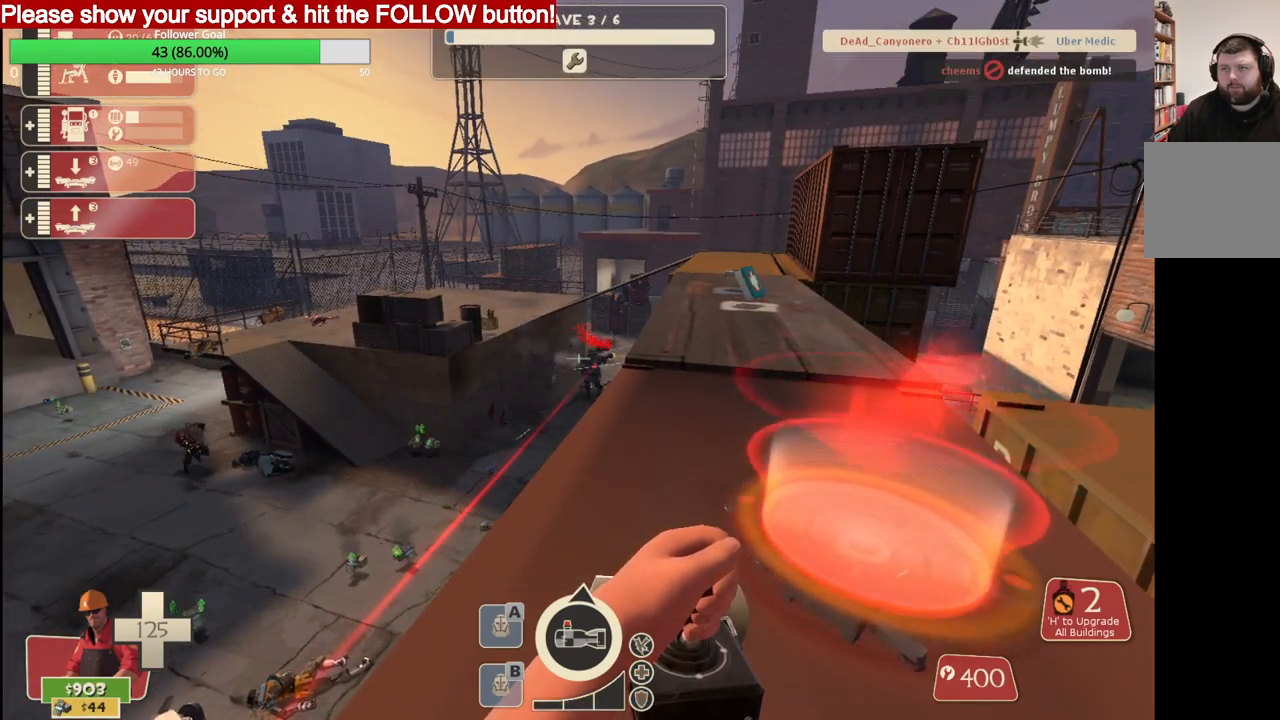
{"buttons": ["L2", "R2"], "left_stick": "center", "right_stick": "center", "events": []}
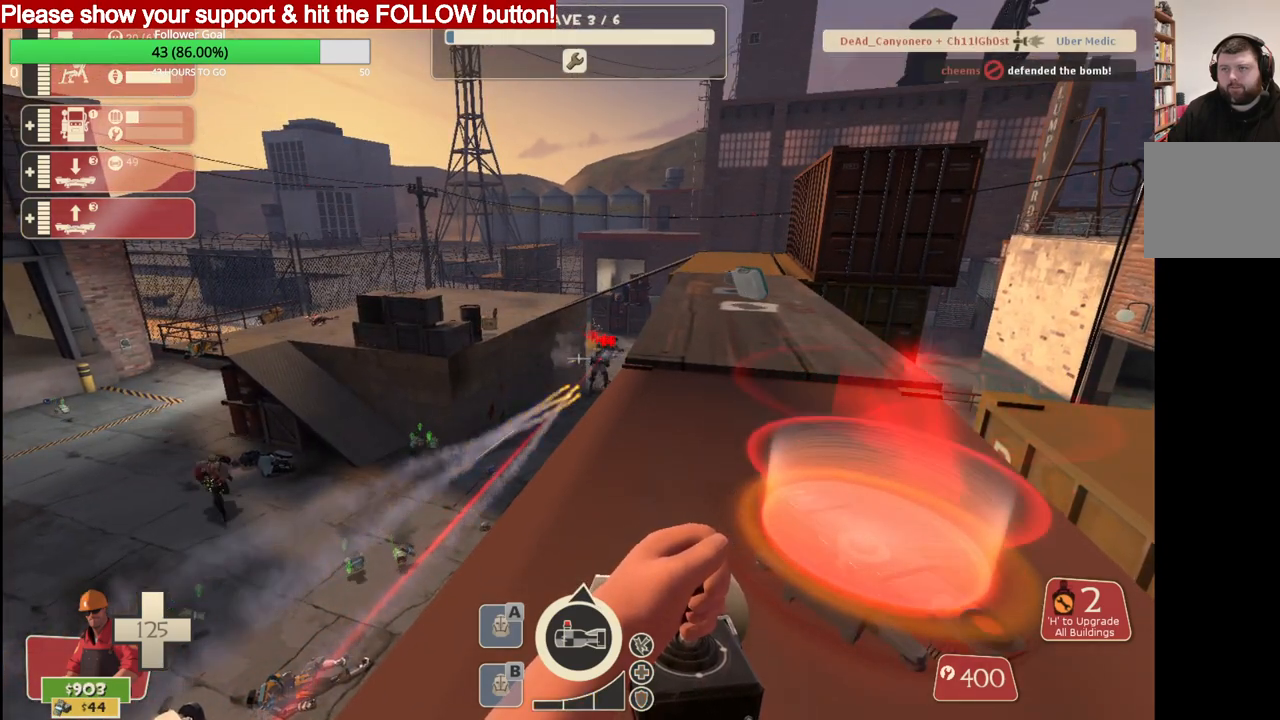
{"buttons": ["L2", "R2"], "left_stick": "center", "right_stick": "center", "events": []}
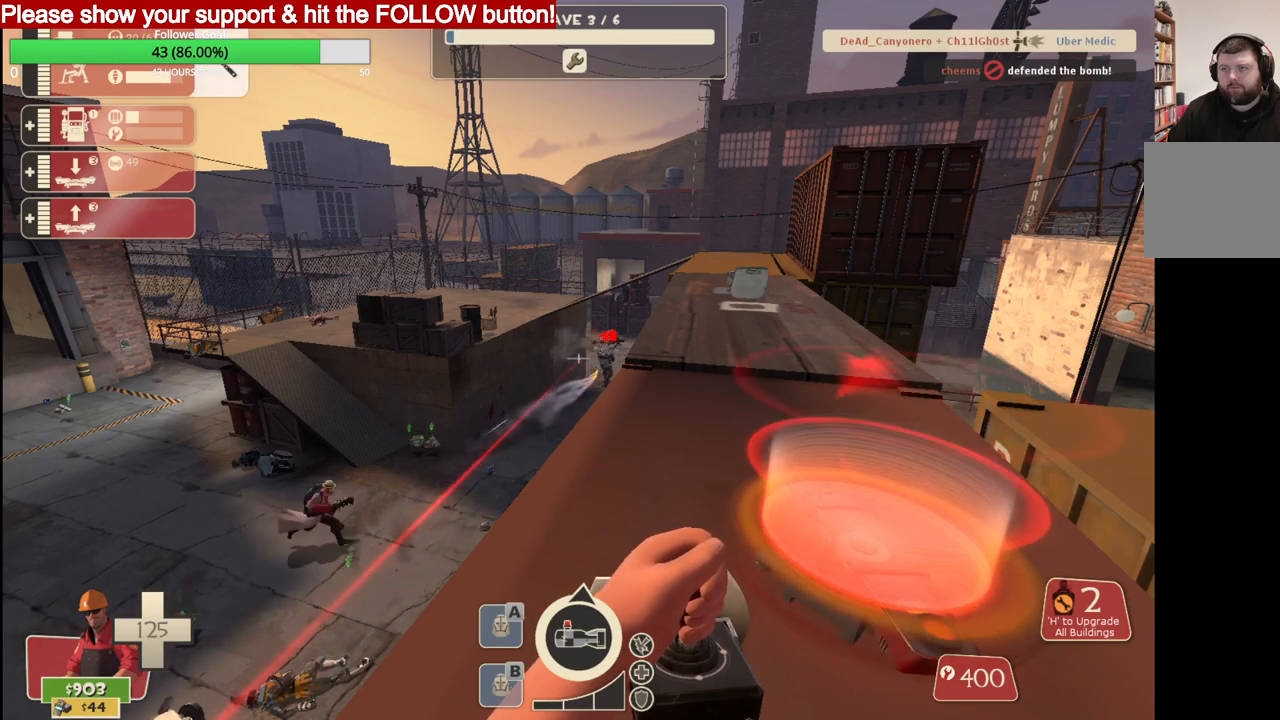
{"buttons": ["L2", "R2"], "left_stick": "center", "right_stick": "center", "events": []}
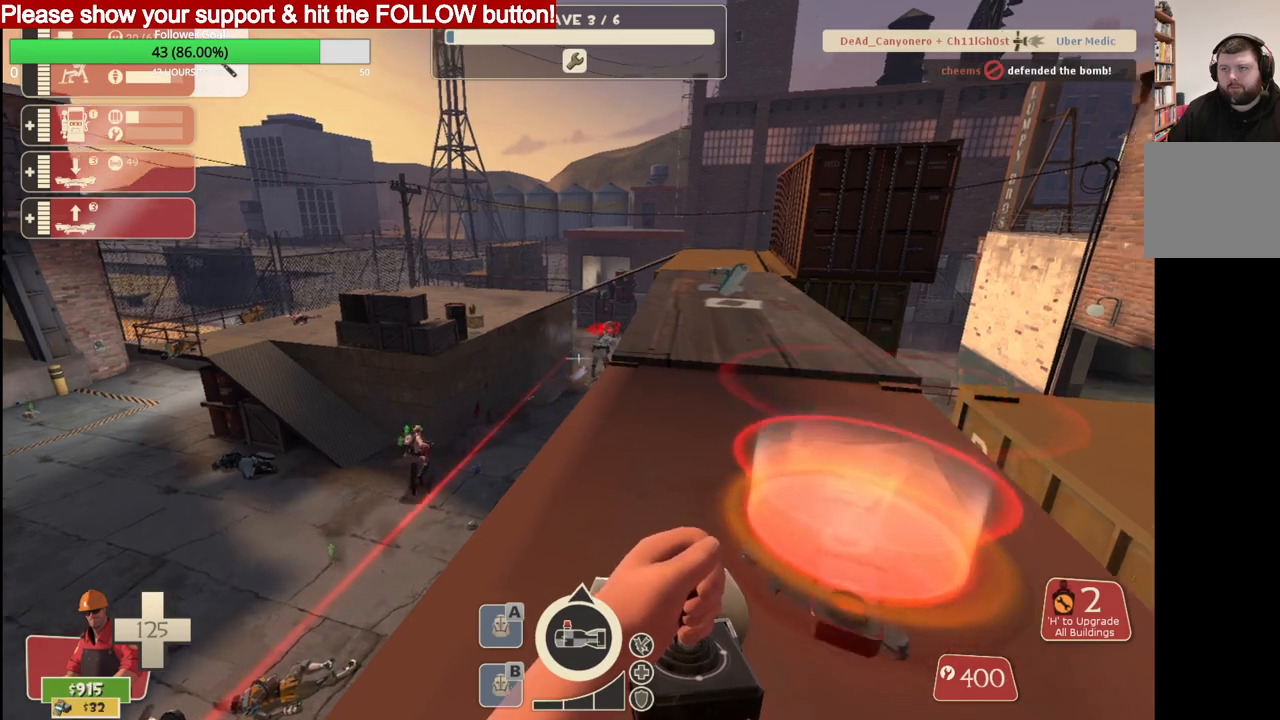
{"buttons": ["R2"], "left_stick": "center", "right_stick": "center", "events": [[483, "L2", "up"]]}
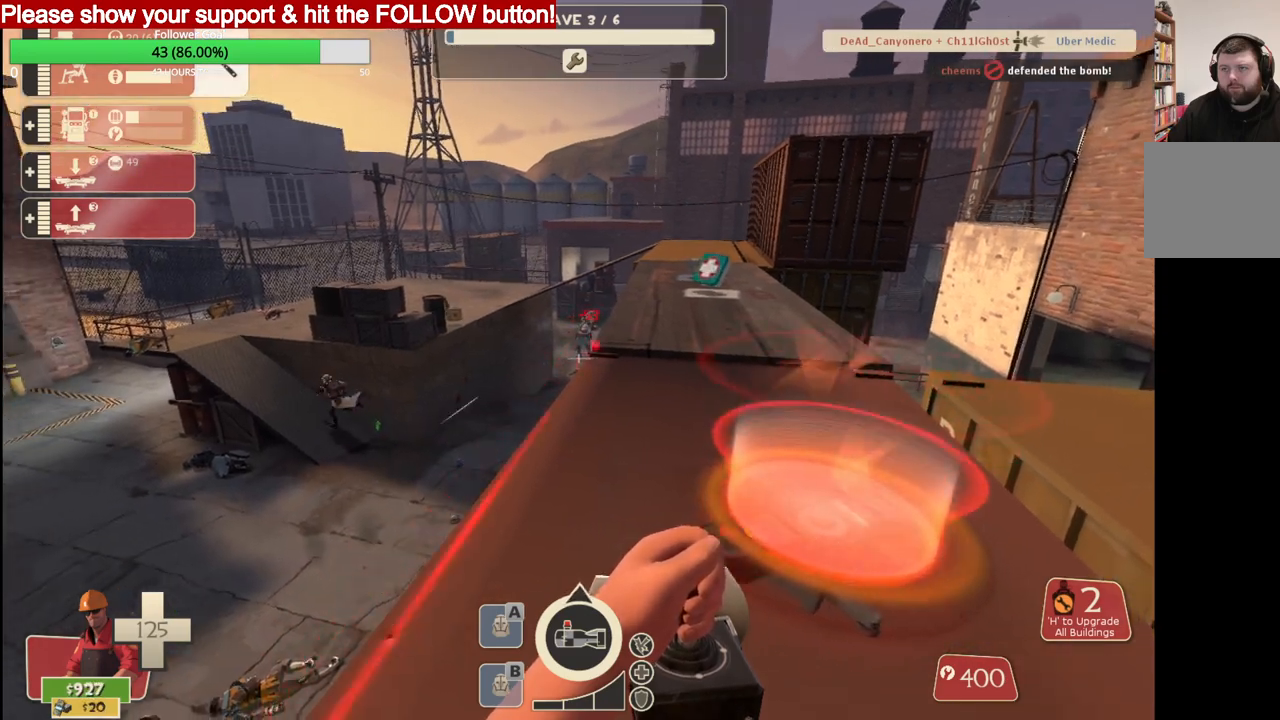
{"buttons": ["R2"], "left_stick": "center", "right_stick": "center", "events": [[67, "DPAD_DOWN", "down"], [83, "R2", "up"], [167, "DPAD_DOWN", "up"], [167, "right_stick", "left"], [250, "R2", "down"], [400, "right_stick", "center"]]}
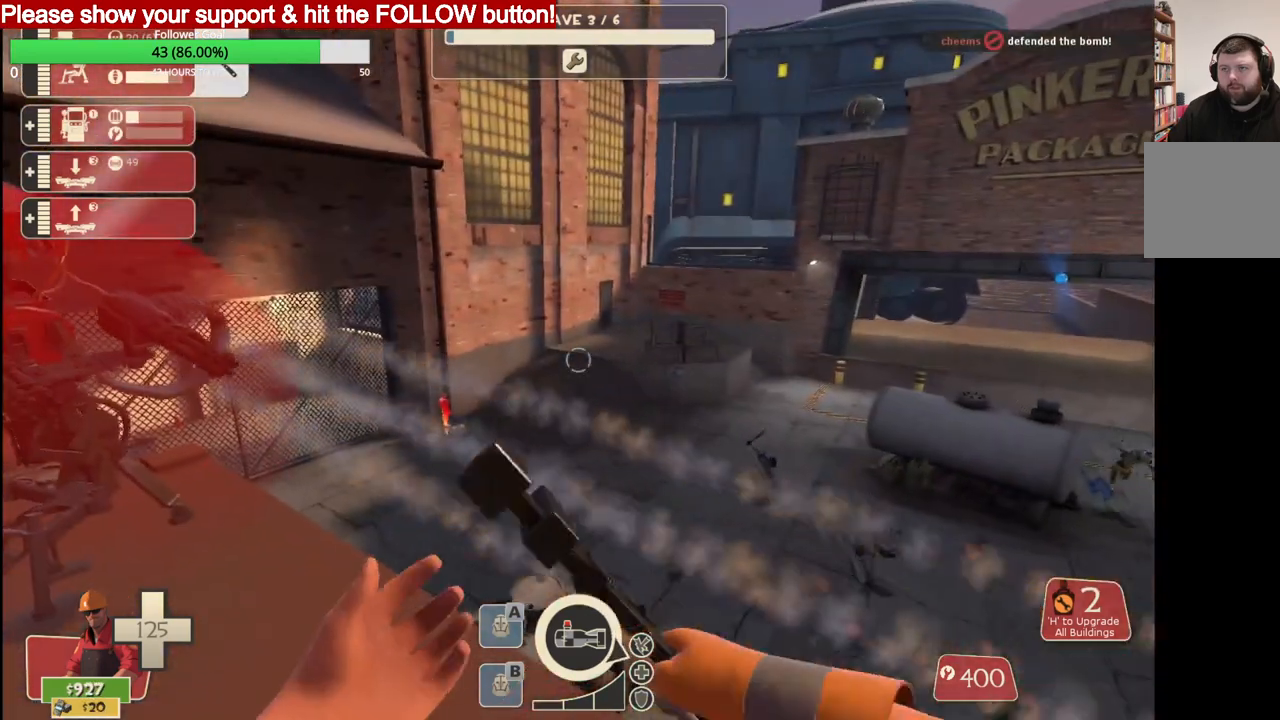
{"buttons": ["R2"], "left_stick": "left", "right_stick": "center", "events": [[450, "left_stick", "left"]]}
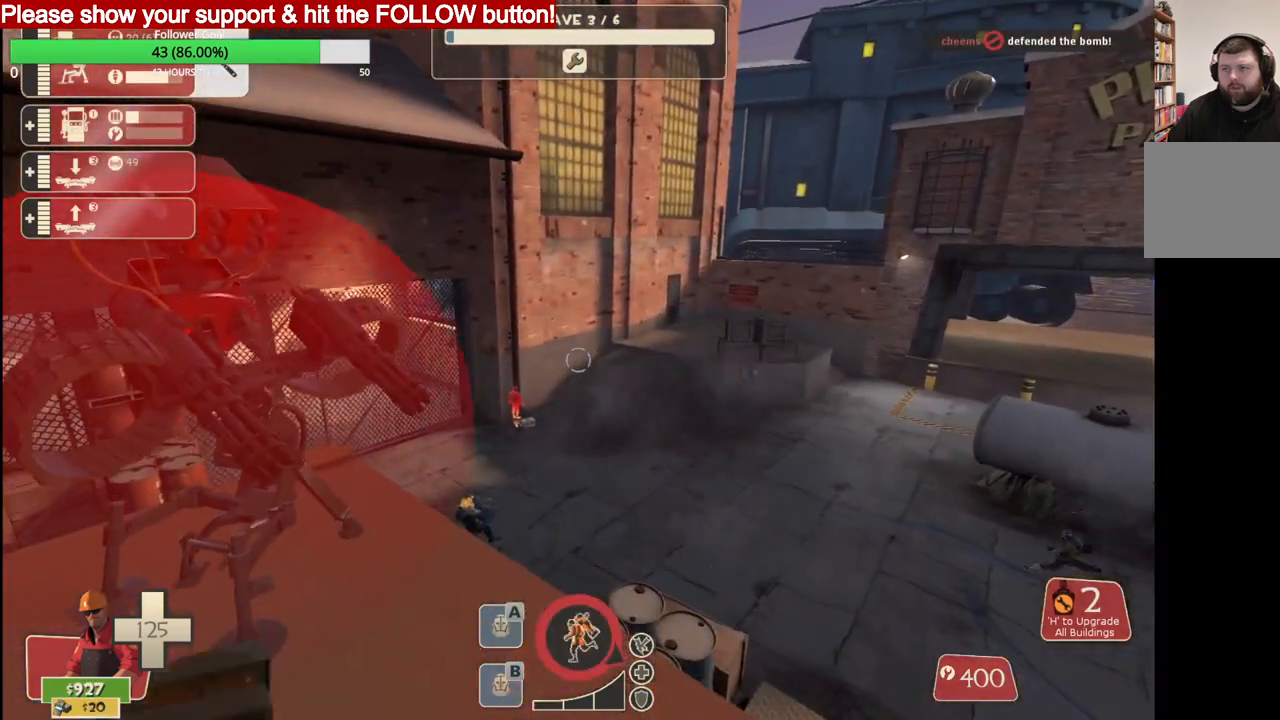
{"buttons": ["R2"], "left_stick": "center", "right_stick": "center", "events": [[67, "left_stick", "up-left"], [267, "left_stick", "center"]]}
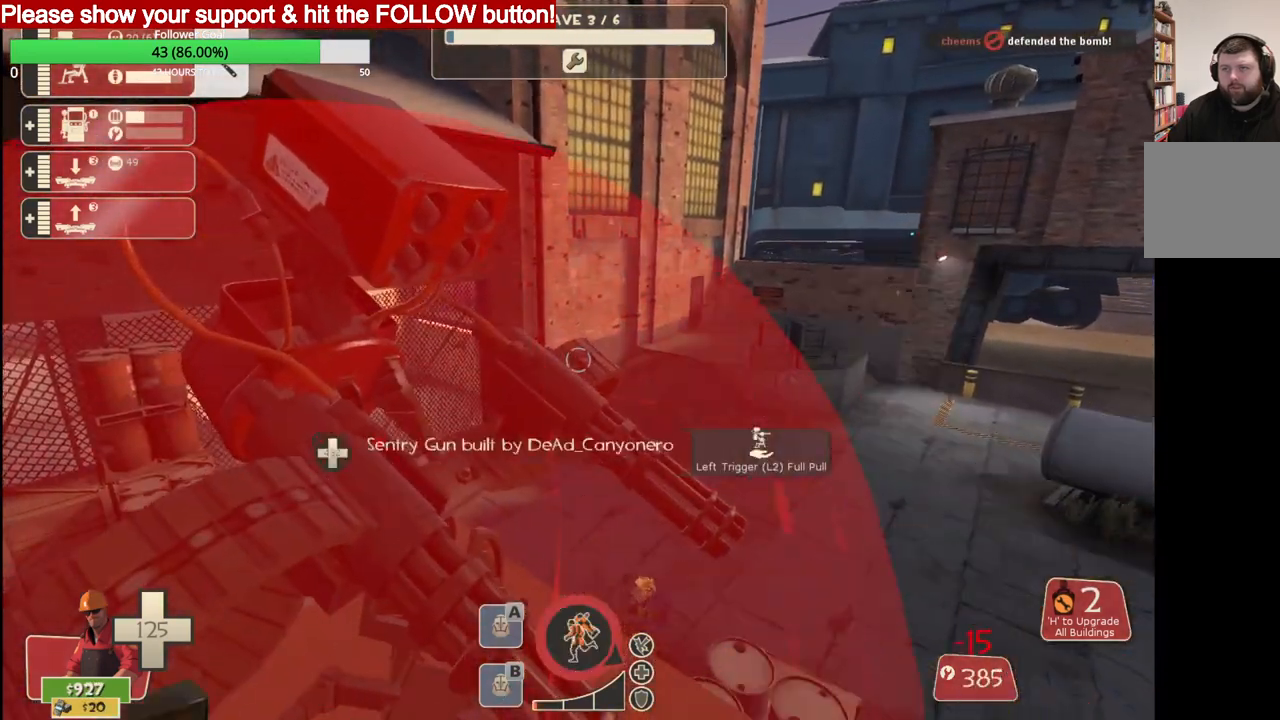
{"buttons": ["R2"], "left_stick": "center", "right_stick": "center", "events": []}
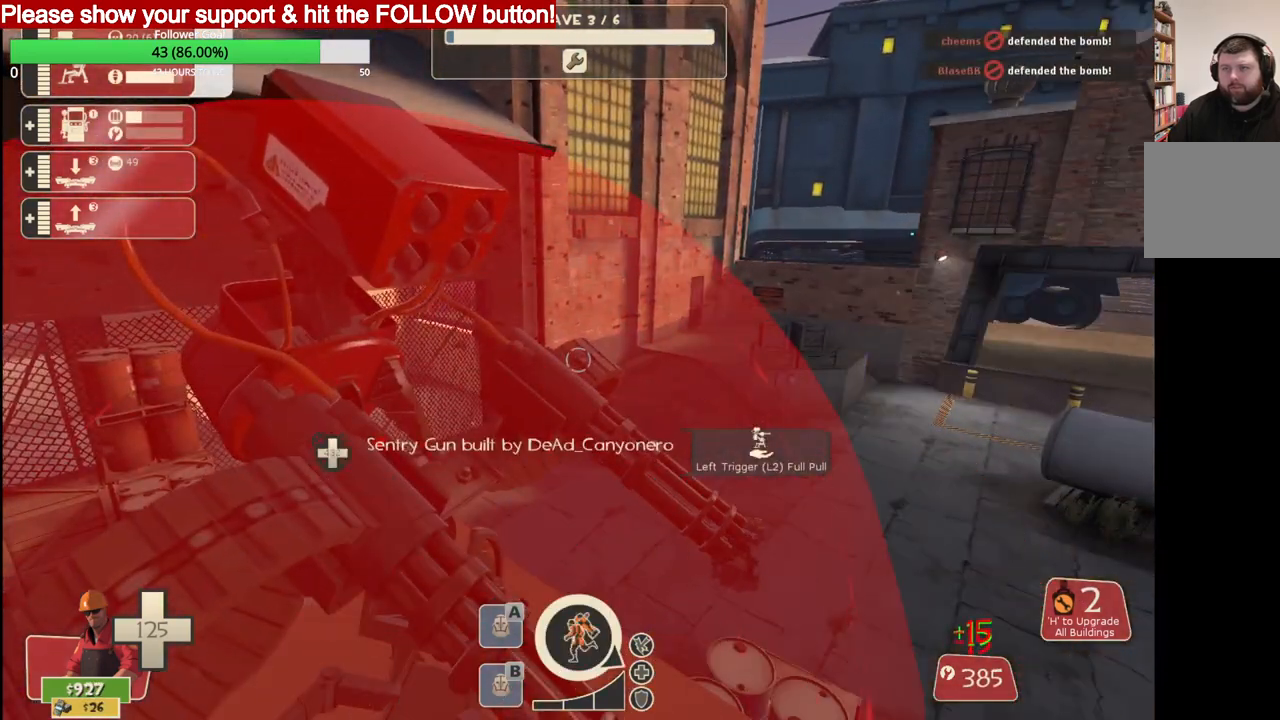
{"buttons": ["R2"], "left_stick": "center", "right_stick": "center", "events": []}
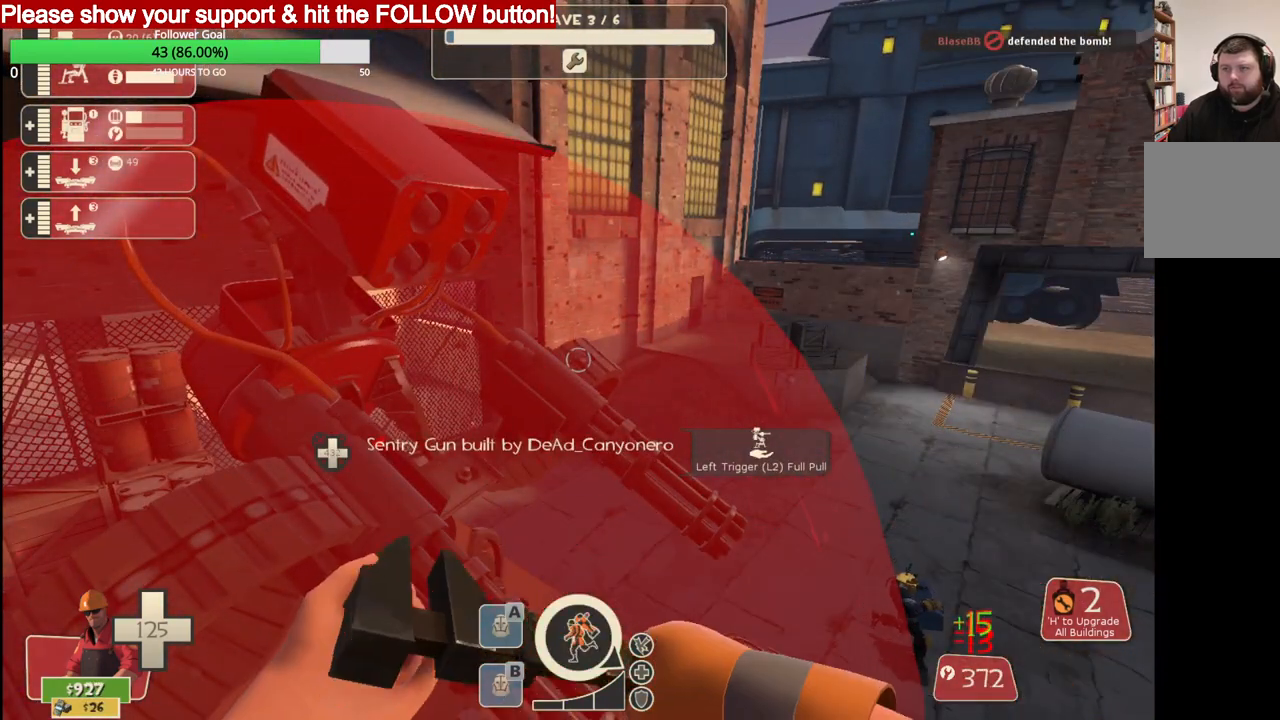
{"buttons": ["R2"], "left_stick": "center", "right_stick": "center", "events": []}
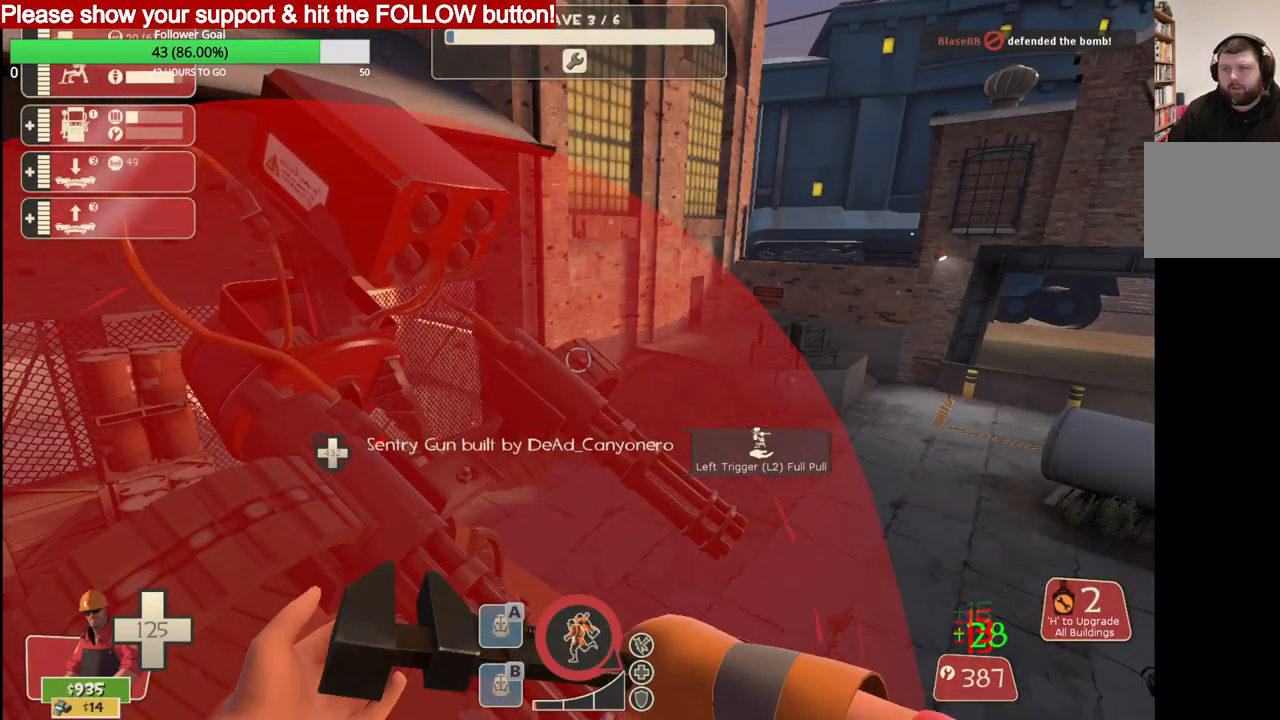
{"buttons": ["R2"], "left_stick": "center", "right_stick": "center", "events": []}
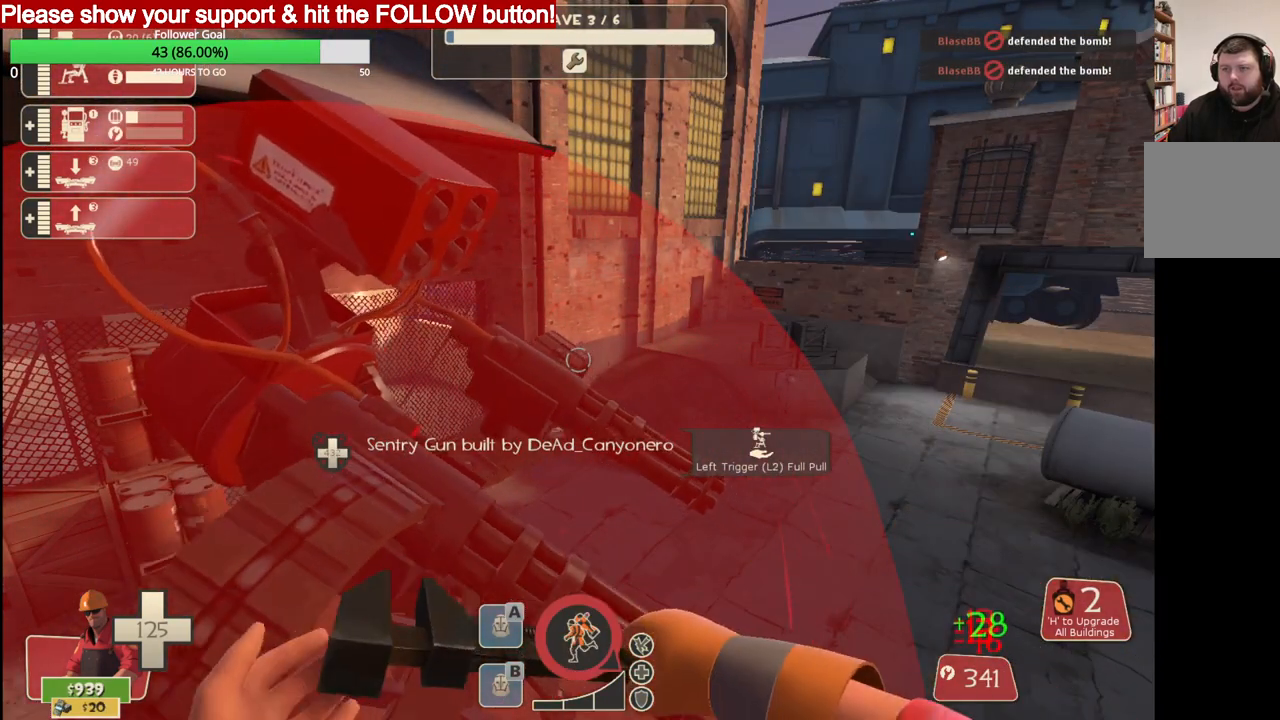
{"buttons": ["R2"], "left_stick": "center", "right_stick": "center", "events": []}
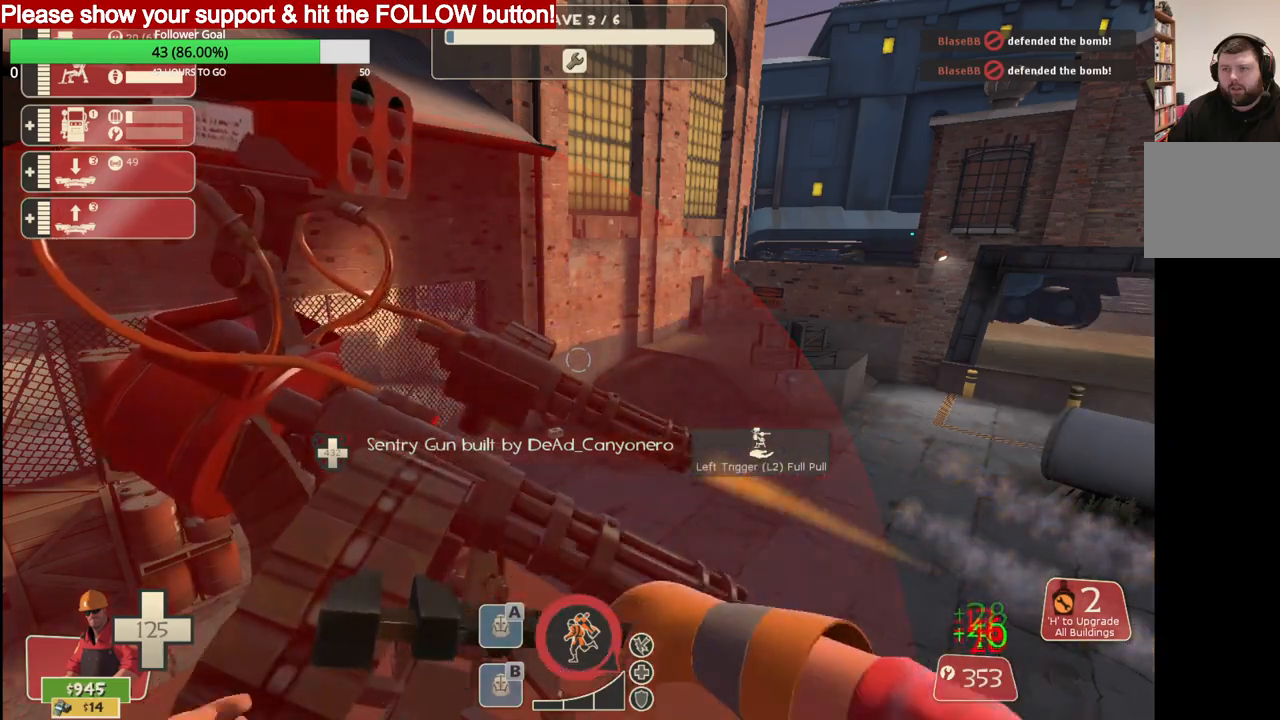
{"buttons": ["R2"], "left_stick": "center", "right_stick": "center", "events": []}
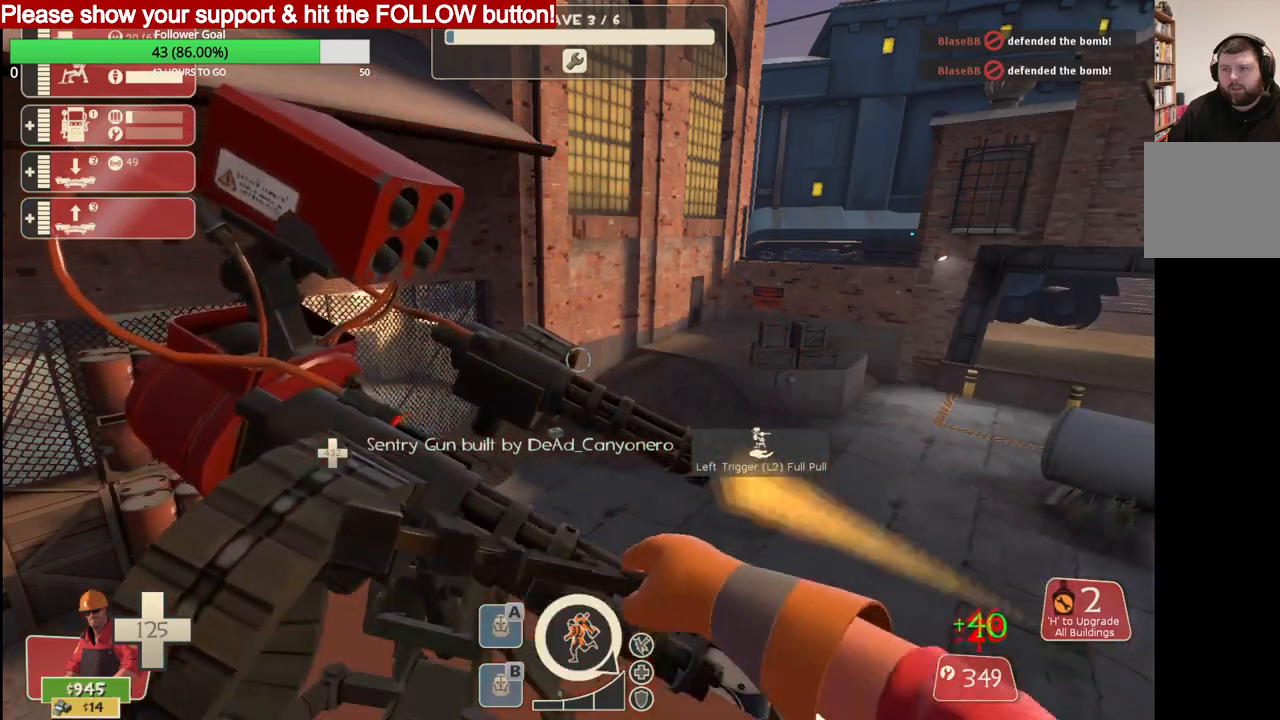
{"buttons": ["R2"], "left_stick": "center", "right_stick": "center", "events": []}
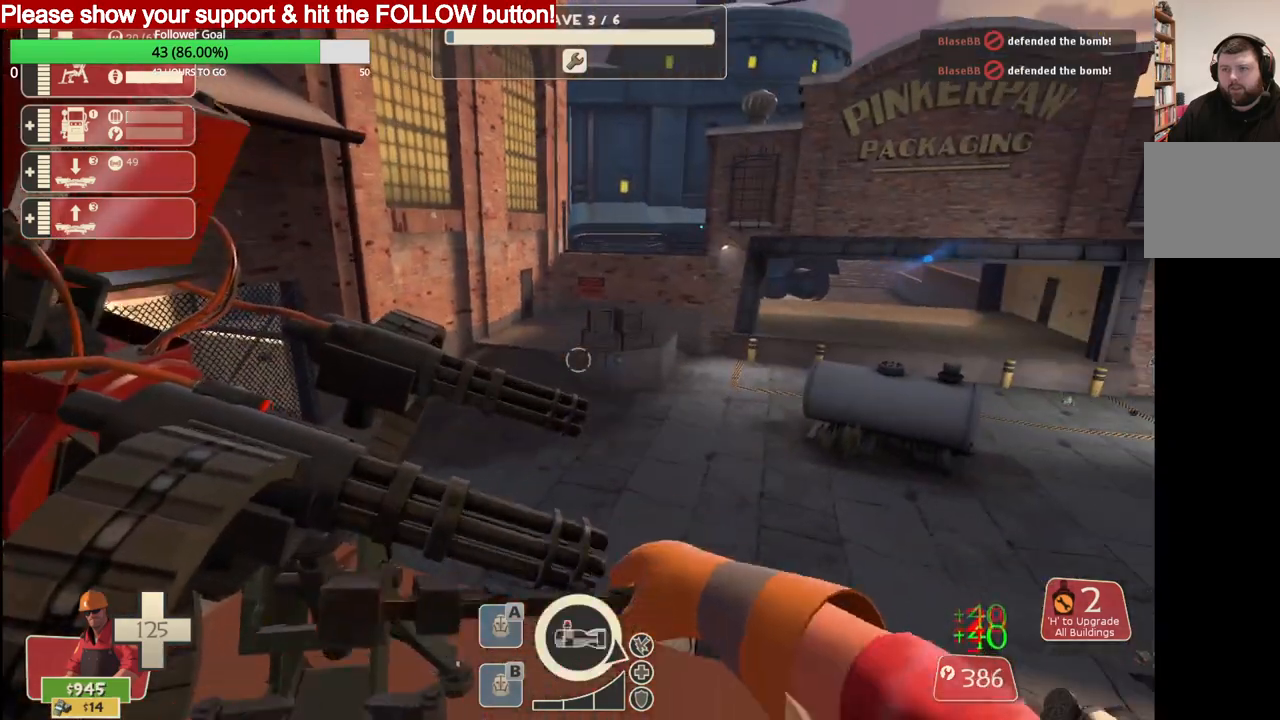
{"buttons": ["R2"], "left_stick": "center", "right_stick": "center", "events": []}
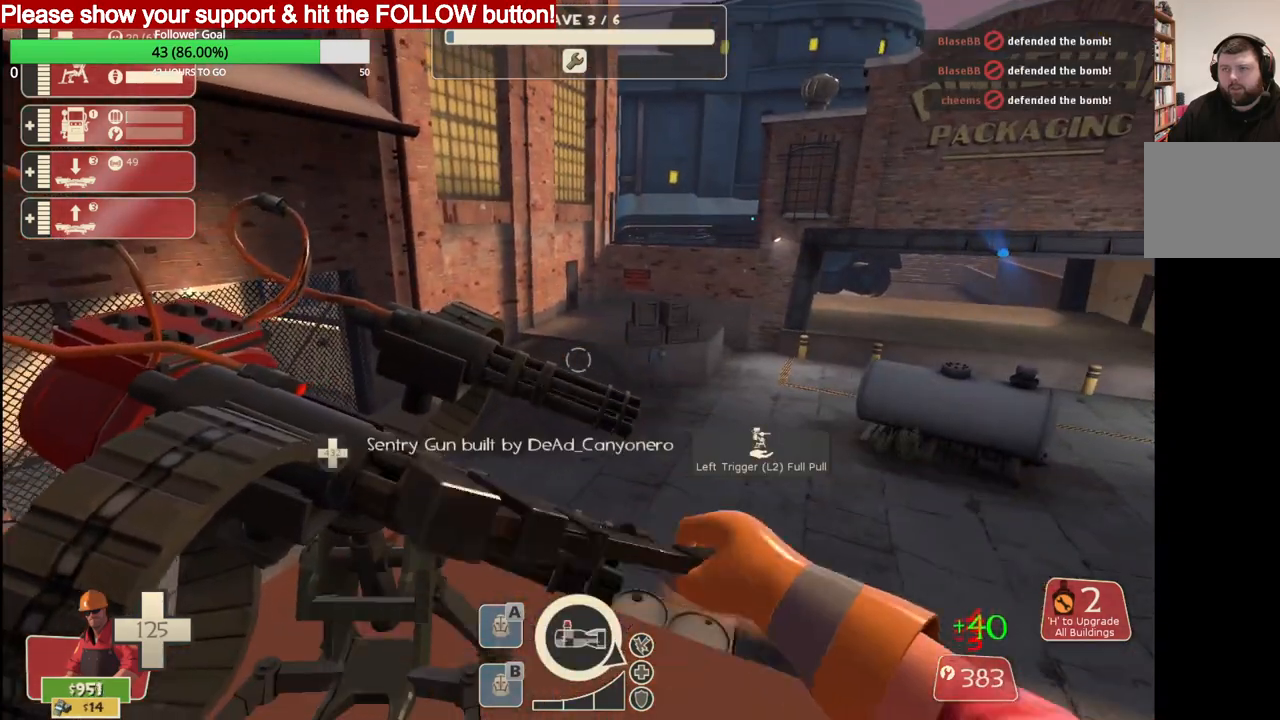
{"buttons": ["R2"], "left_stick": "center", "right_stick": "center", "events": []}
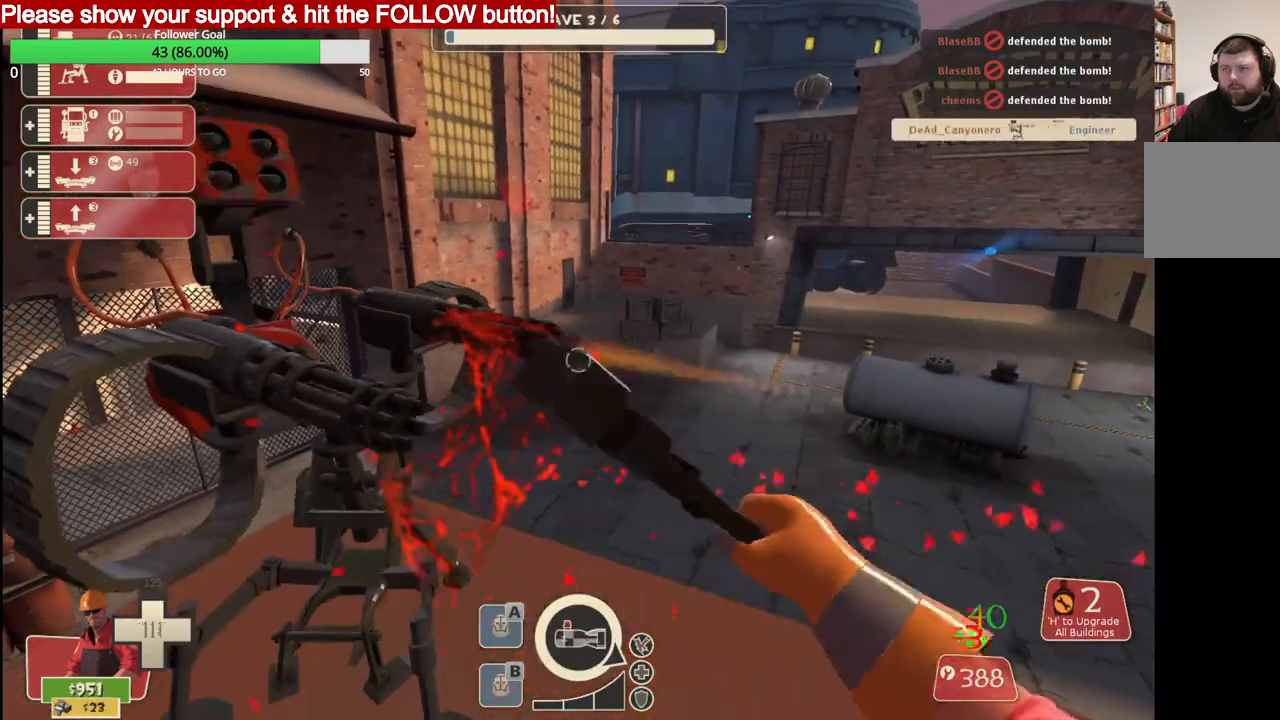
{"buttons": ["R2"], "left_stick": "center", "right_stick": "center", "events": []}
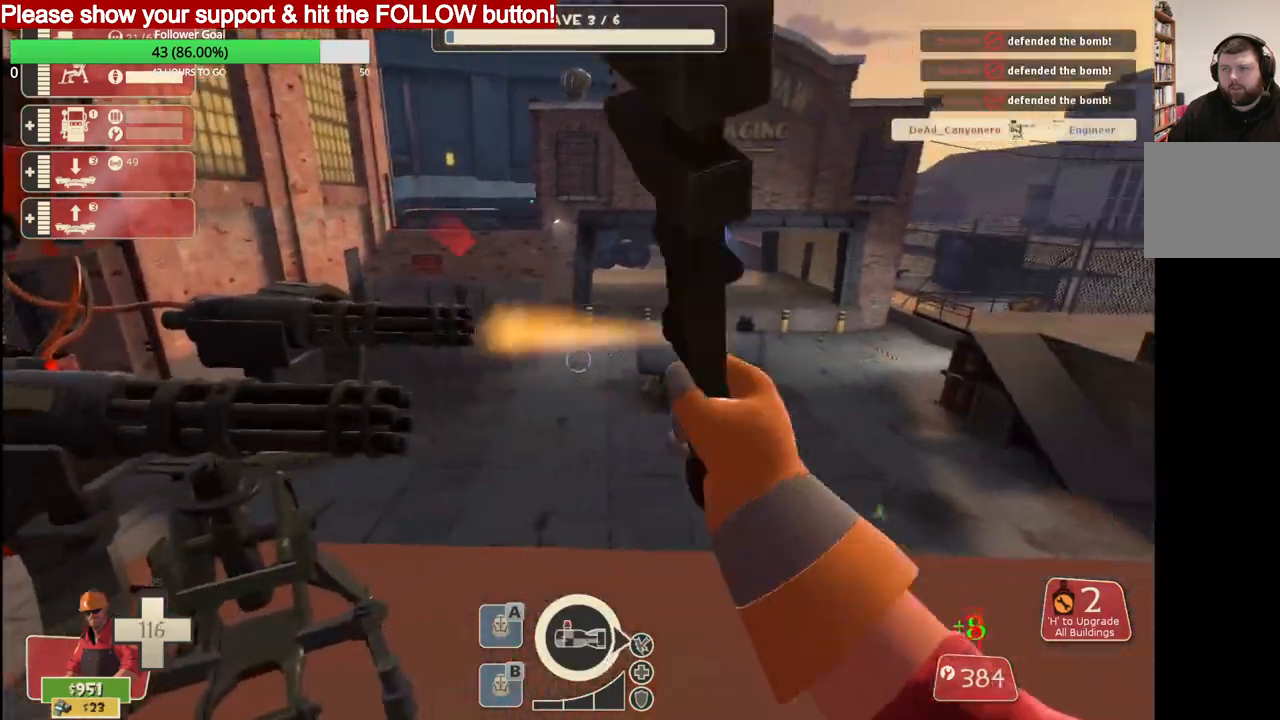
{"buttons": ["R2"], "left_stick": "center", "right_stick": "center", "events": []}
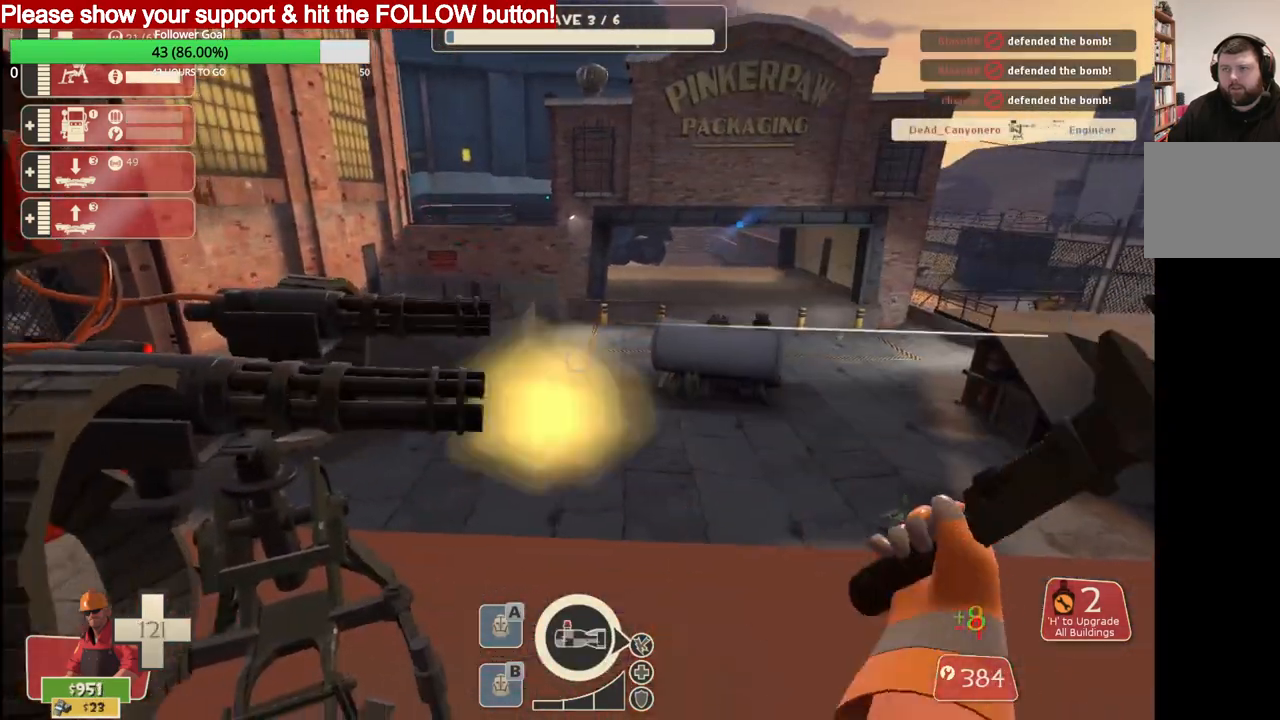
{"buttons": ["R2"], "left_stick": "center", "right_stick": "right", "events": [[317, "right_stick", "right"]]}
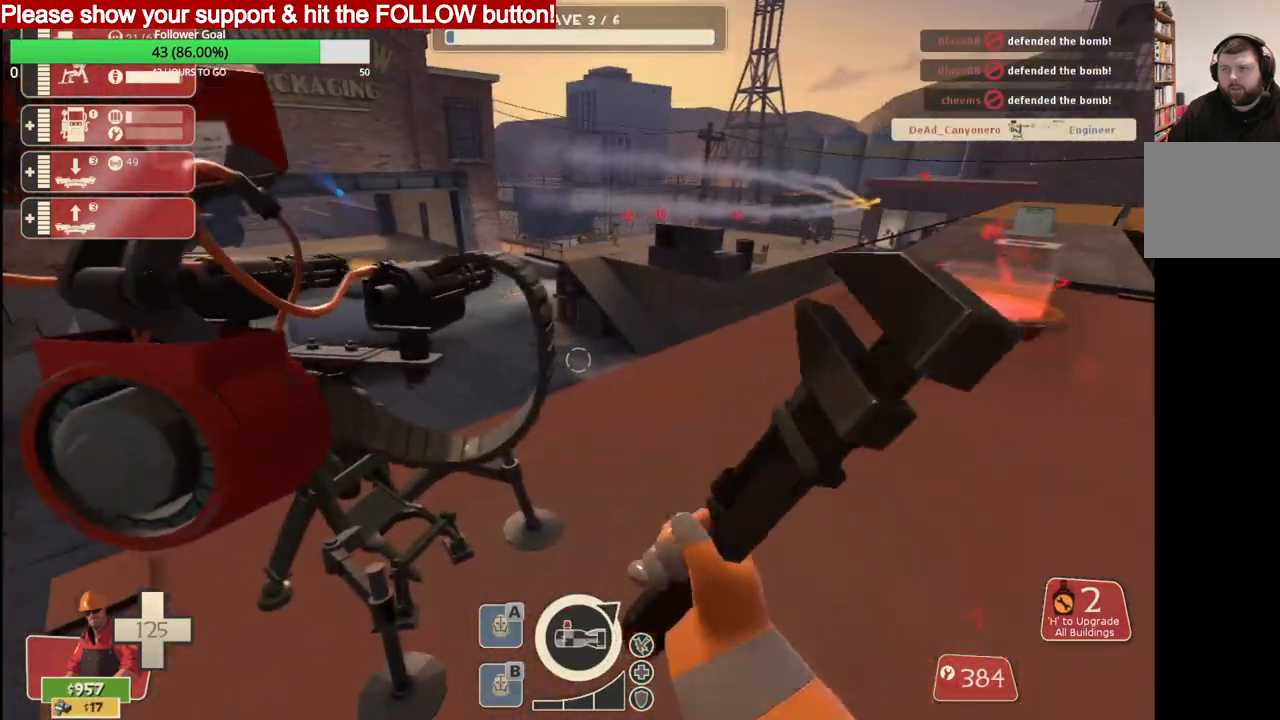
{"buttons": ["R2"], "left_stick": "center", "right_stick": "center", "events": [[100, "right_stick", "down-right"], [317, "right_stick", "center"]]}